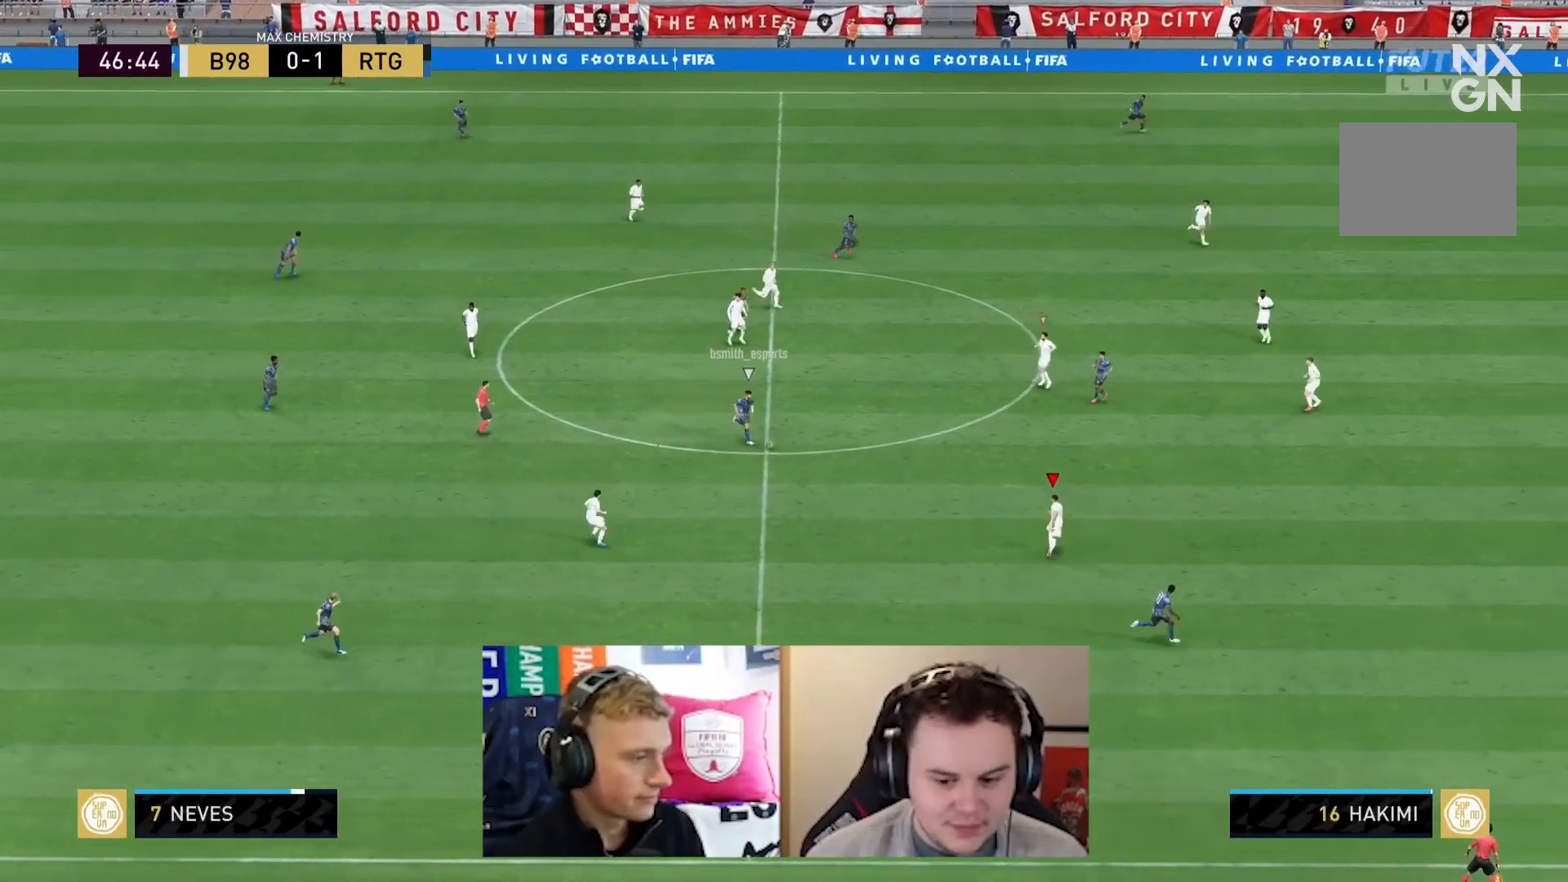
Gameplay with a controller (PlayStation layout); each line is a JSON object with the inputs held at the frame after it. "button_events" lists button changes between this image and that frame as [ms after this image, input, new state], when the widget could be followed in between (sticks are given only as held states). Not read: L3 R3.
{"buttons": ["L2", "R2"], "left_stick": "left", "right_stick": "center", "button_events": [[133, "L2", "up"], [467, "L2", "down"]]}
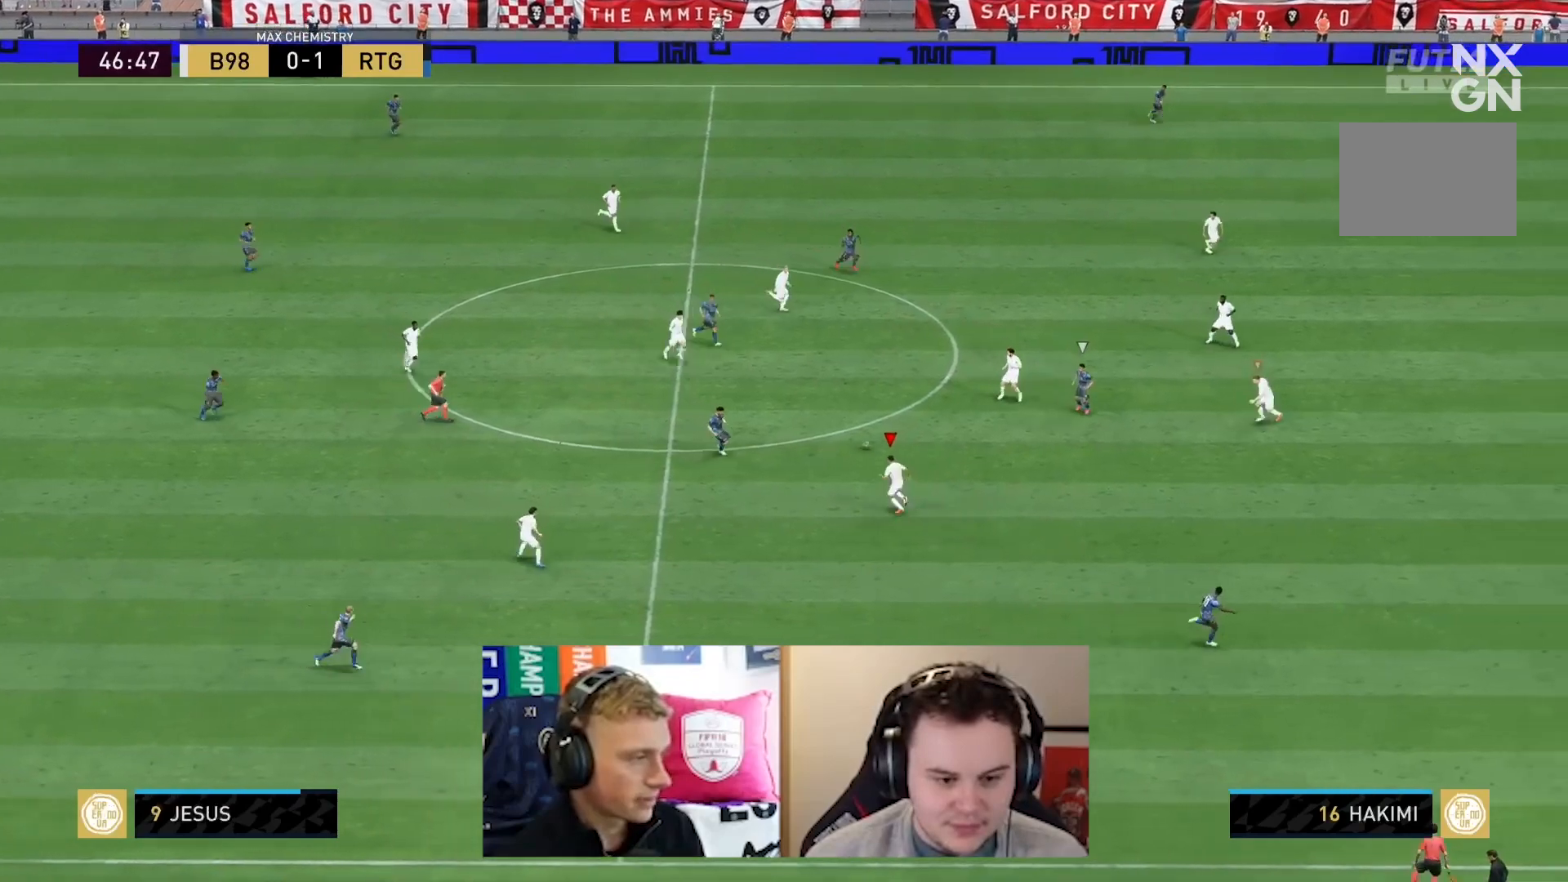
{"buttons": ["R2"], "left_stick": "down-right", "right_stick": "center", "button_events": [[234, "L2", "up"], [300, "L1", "down"], [300, "R2", "up"], [434, "L1", "up"], [434, "R2", "down"]]}
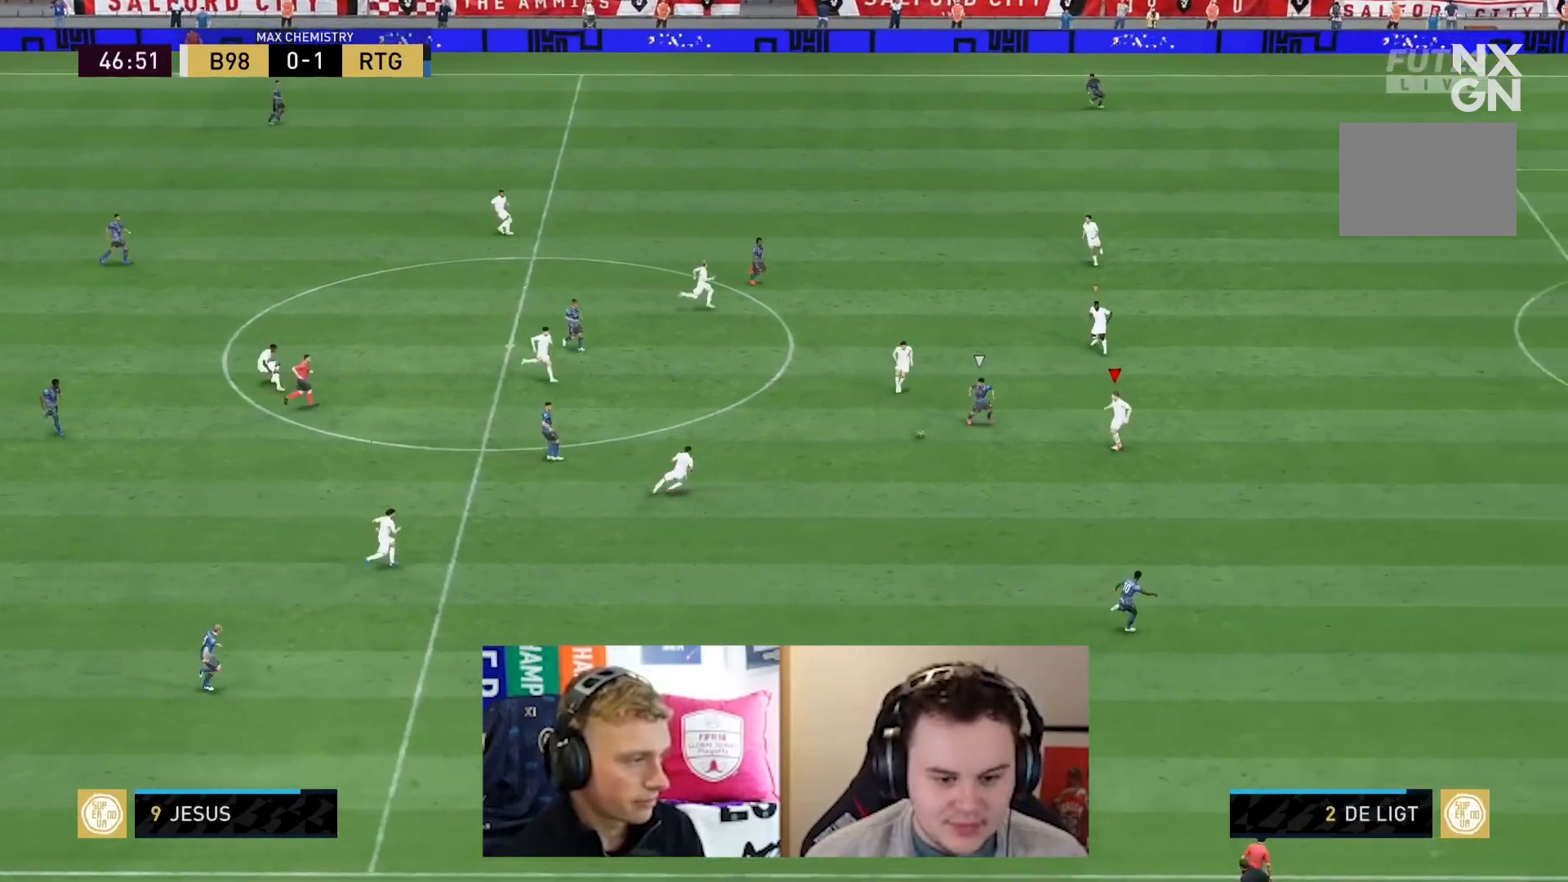
{"buttons": ["R2"], "left_stick": "down-right", "right_stick": "center", "button_events": []}
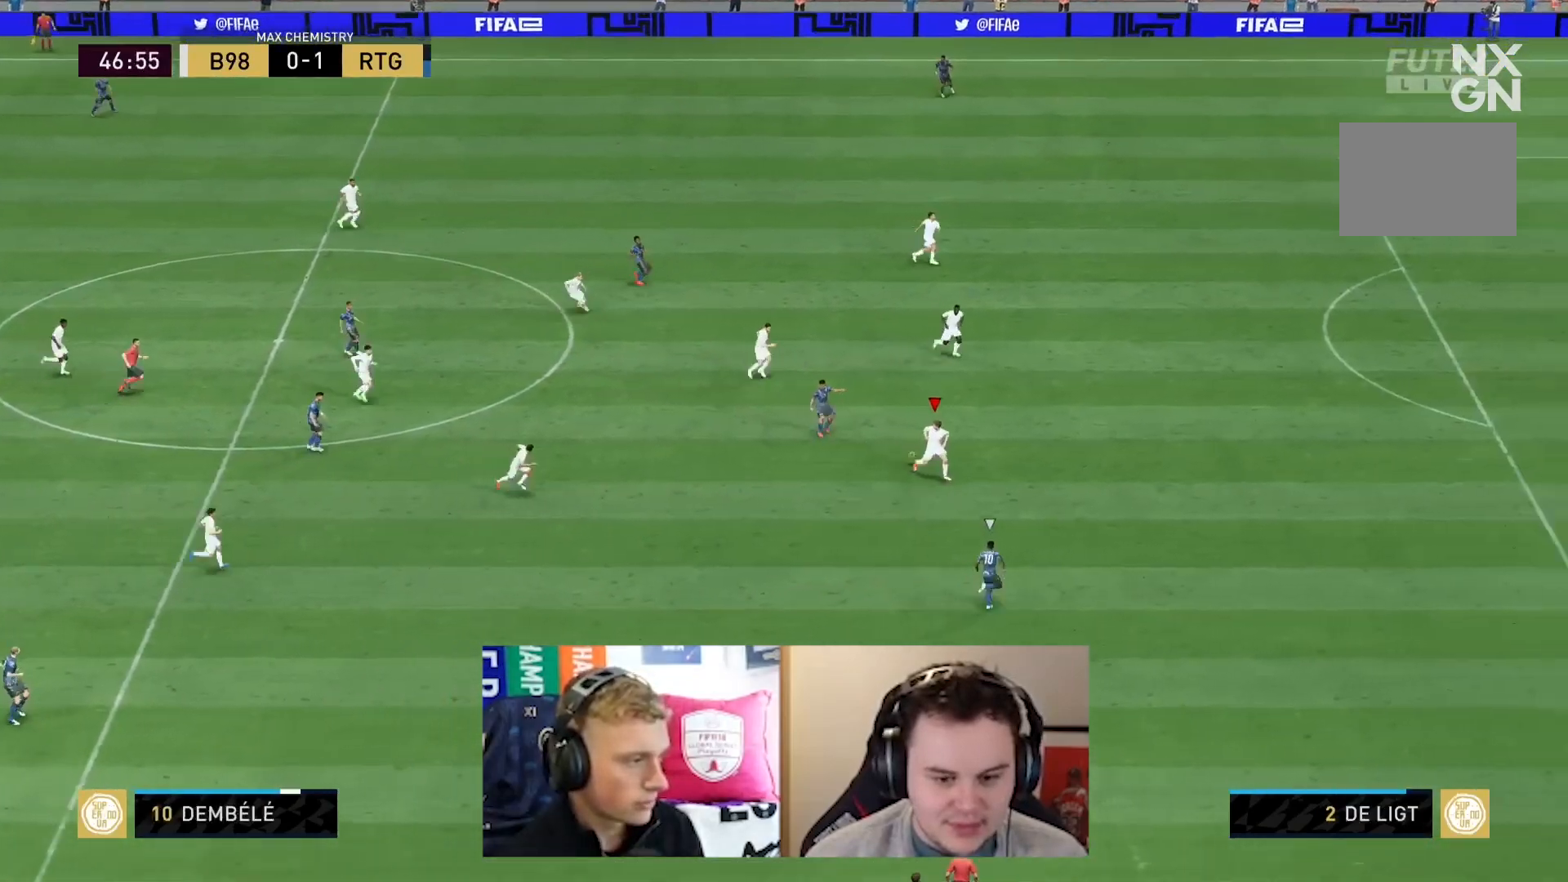
{"buttons": ["R2"], "left_stick": "right", "right_stick": "center", "button_events": [[100, "L2", "down"], [367, "L2", "up"]]}
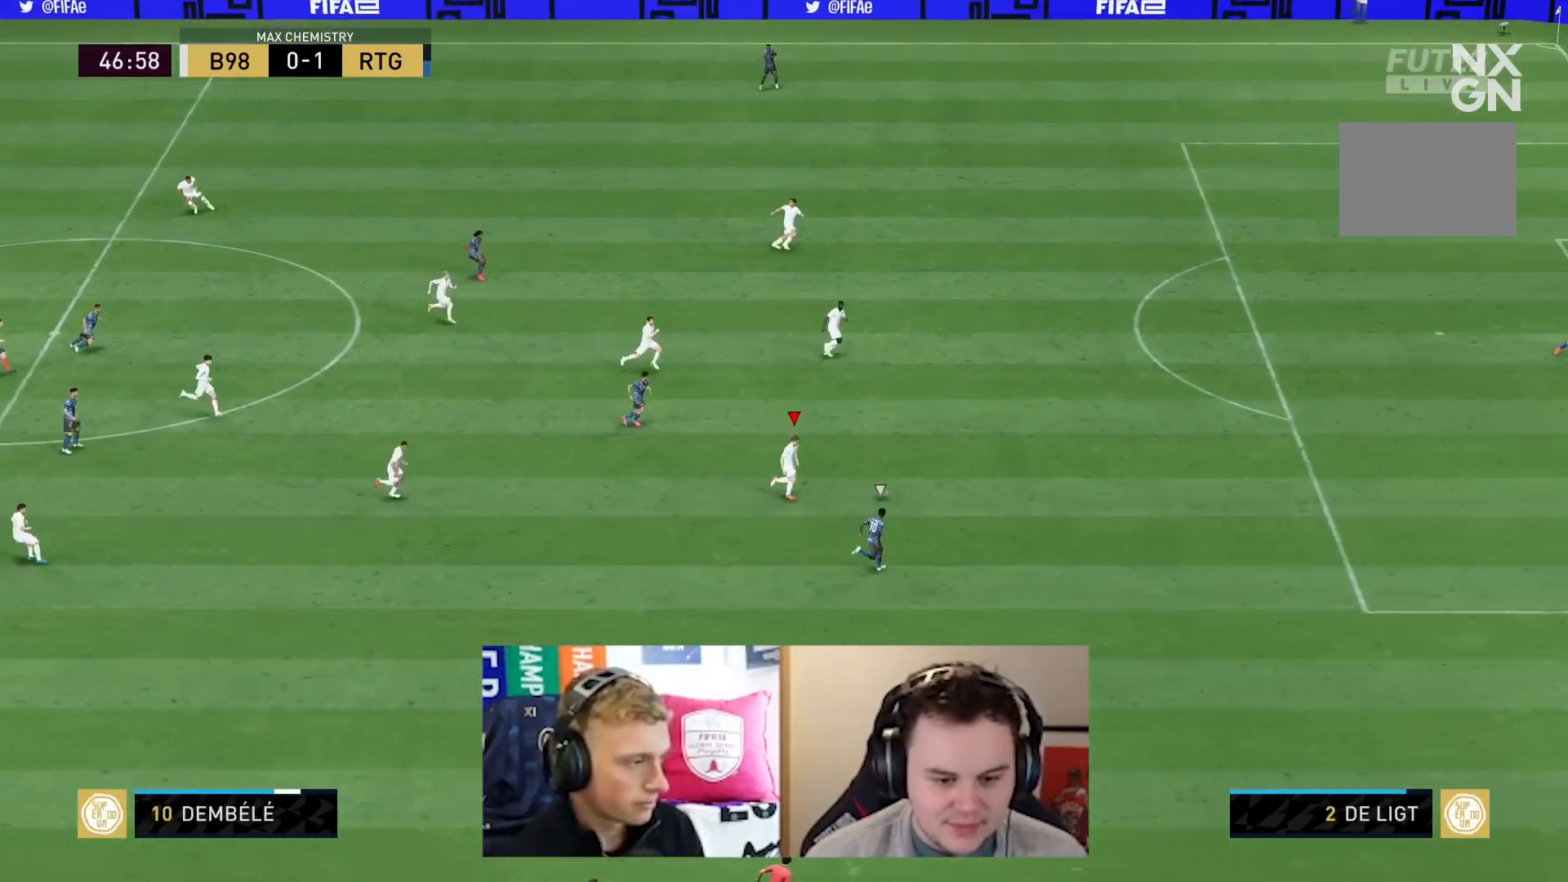
{"buttons": ["TRIANGLE", "R2"], "left_stick": "right", "right_stick": "center", "button_events": [[66, "L1", "down"], [233, "L1", "up"], [433, "TRIANGLE", "down"]]}
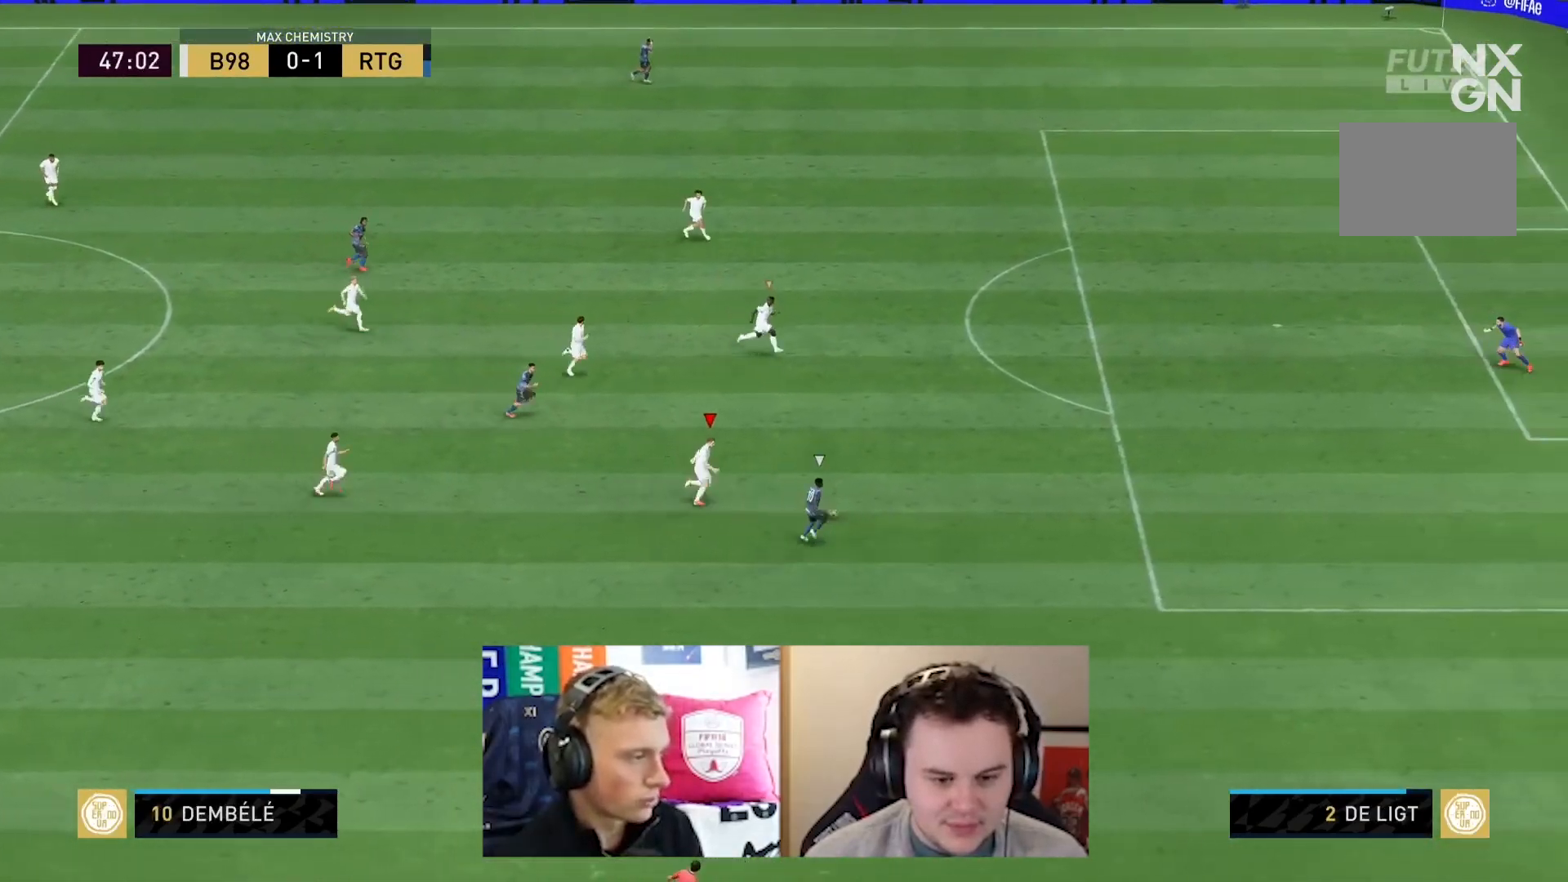
{"buttons": ["TRIANGLE", "R2"], "left_stick": "right", "right_stick": "center", "button_events": [[67, "L1", "down"], [267, "L1", "up"]]}
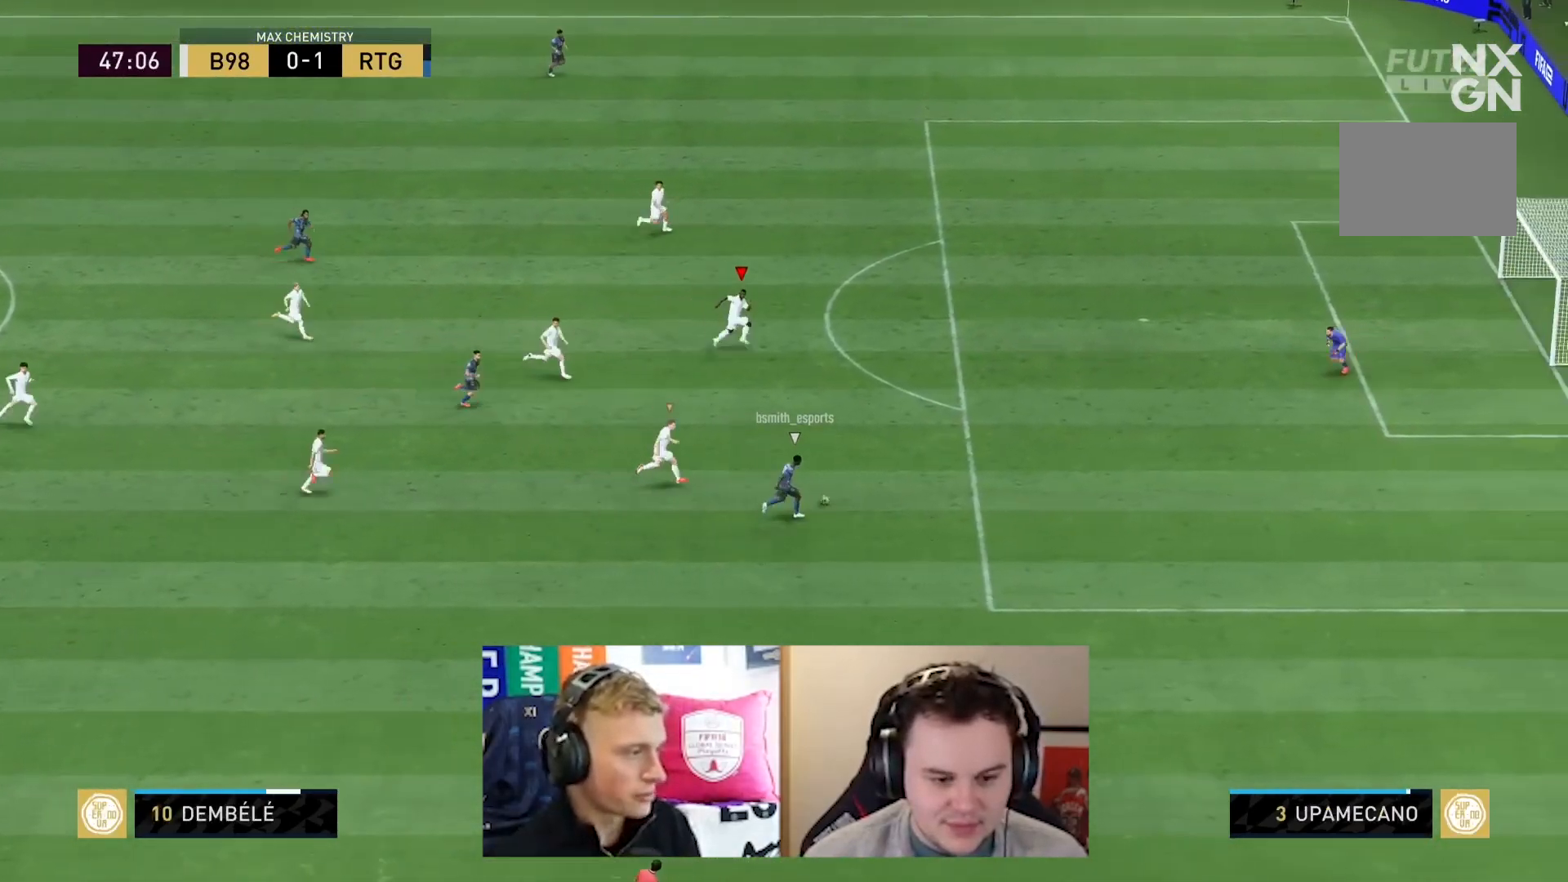
{"buttons": ["R2"], "left_stick": "right", "right_stick": "center", "button_events": [[233, "TRIANGLE", "up"]]}
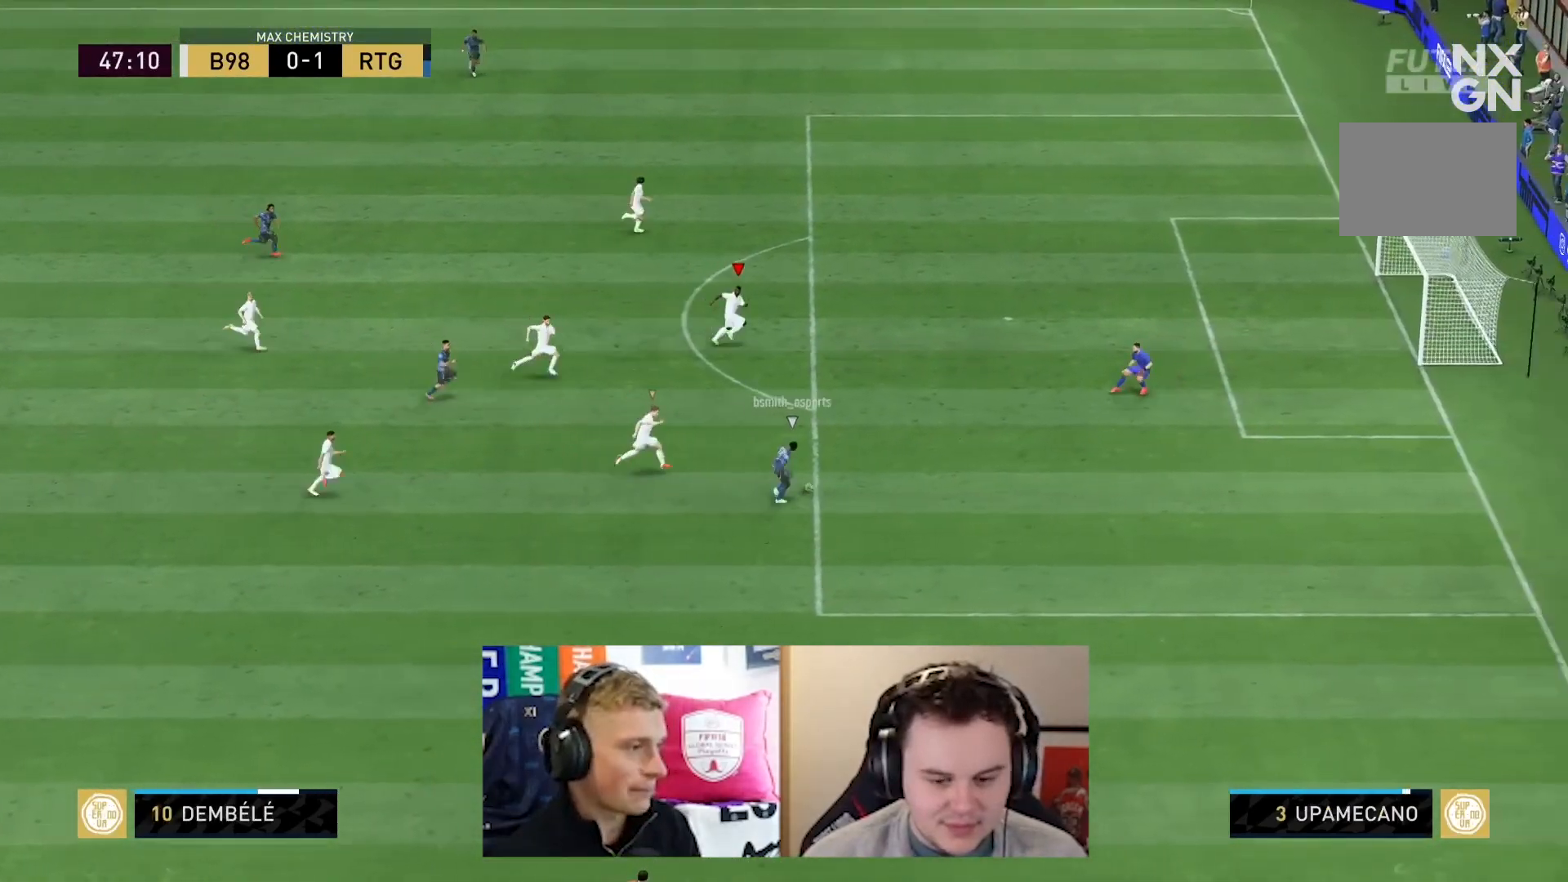
{"buttons": ["R2"], "left_stick": "right", "right_stick": "center", "button_events": []}
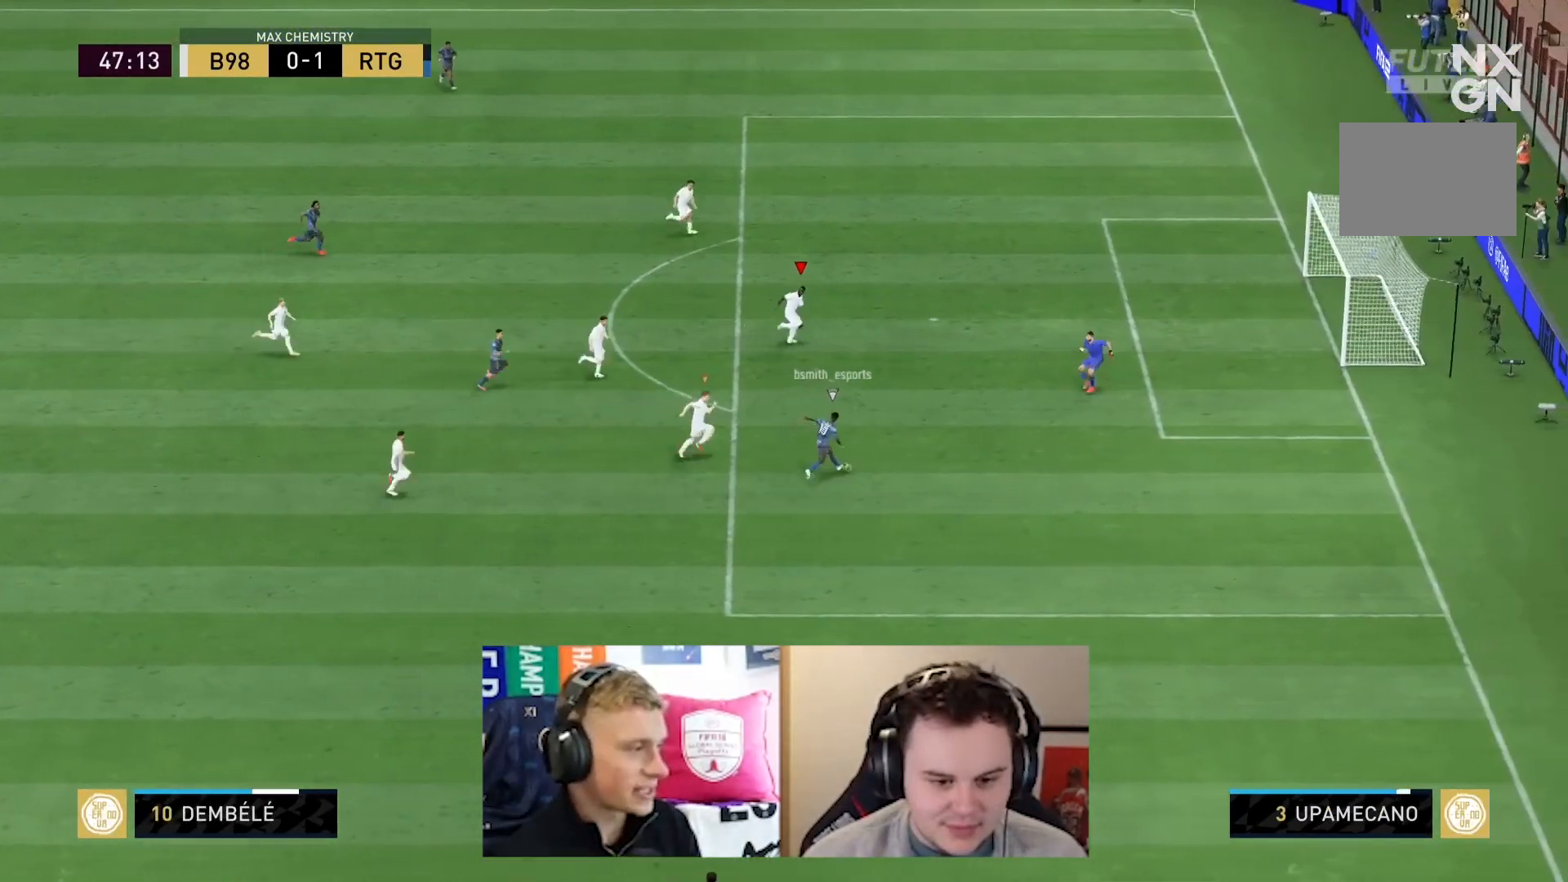
{"buttons": ["CROSS", "R2"], "left_stick": "right", "right_stick": "center", "button_events": [[367, "CROSS", "down"]]}